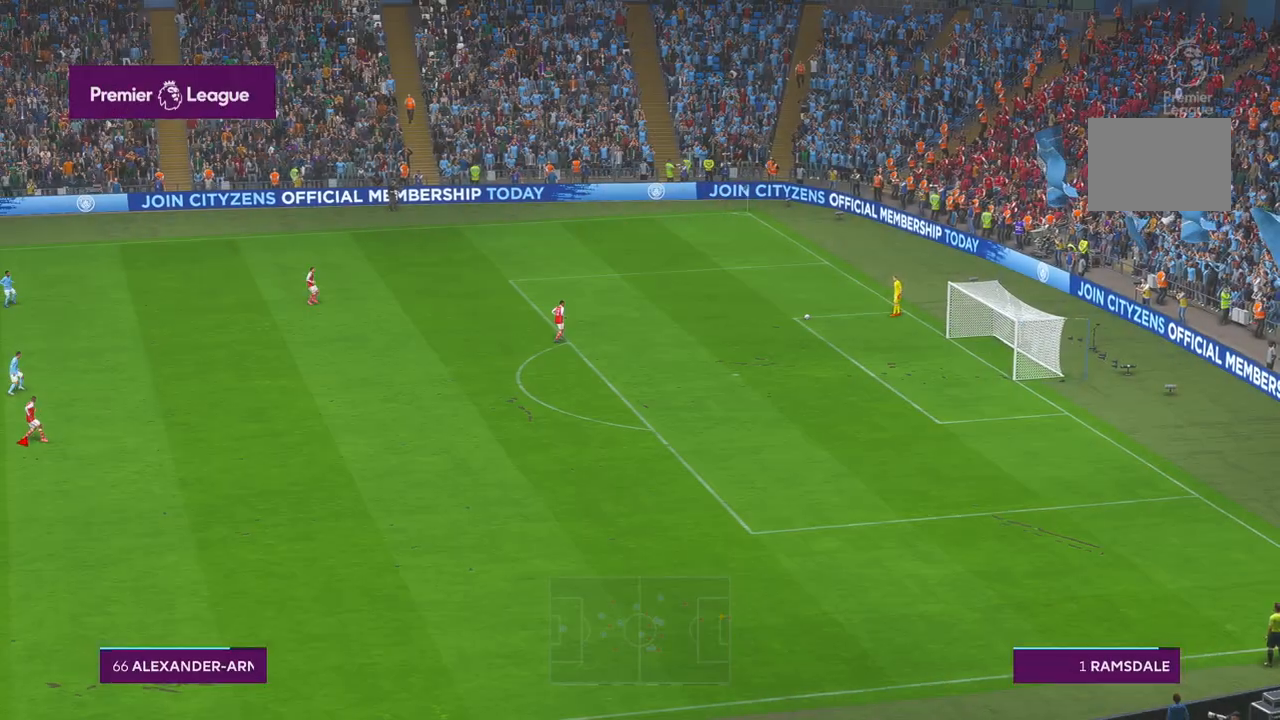
Gameplay with a controller (Xbox layout); each line is a JSON object with the inputs held at the frame after it. "events" lists button and stick changes between this image and that frame as [ms after this image, input, new state], when the widget could be followed in between. Not read: L3 R3.
{"buttons": ["R2"], "left_stick": "center", "right_stick": "center", "events": [[267, "R2", "down"]]}
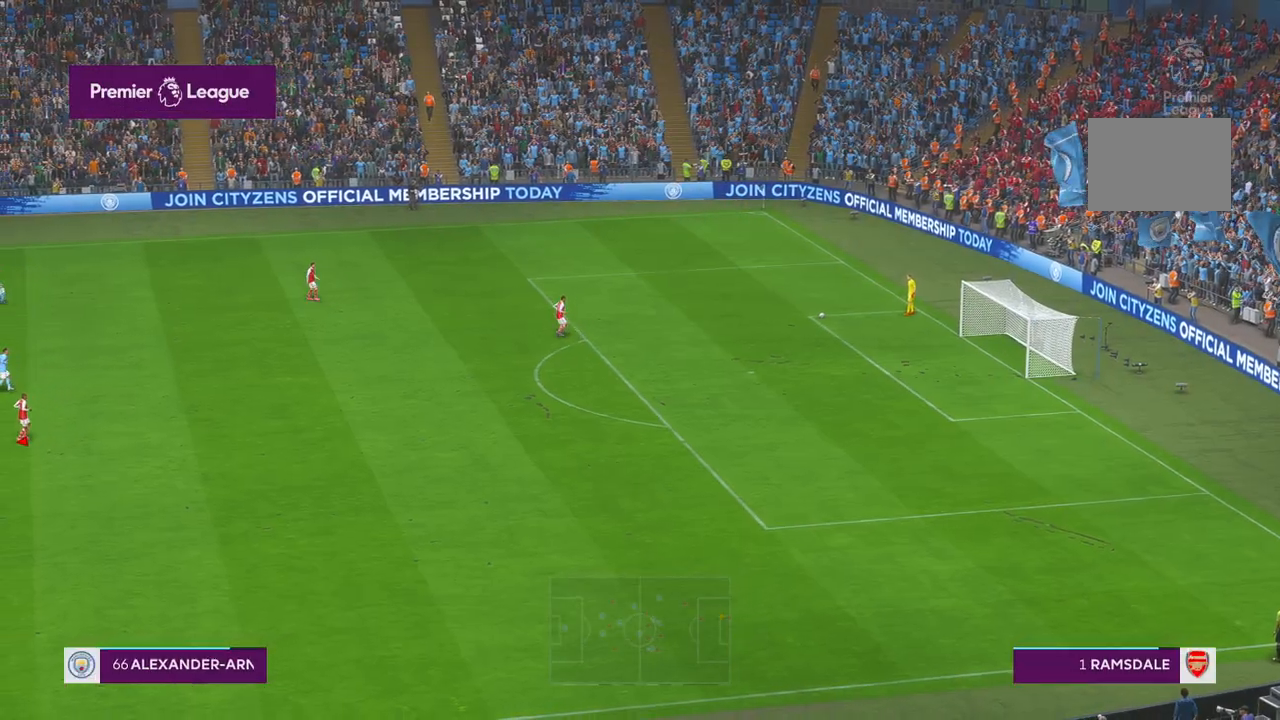
{"buttons": ["R2"], "left_stick": "center", "right_stick": "center", "events": [[333, "R1", "down"], [433, "R1", "up"]]}
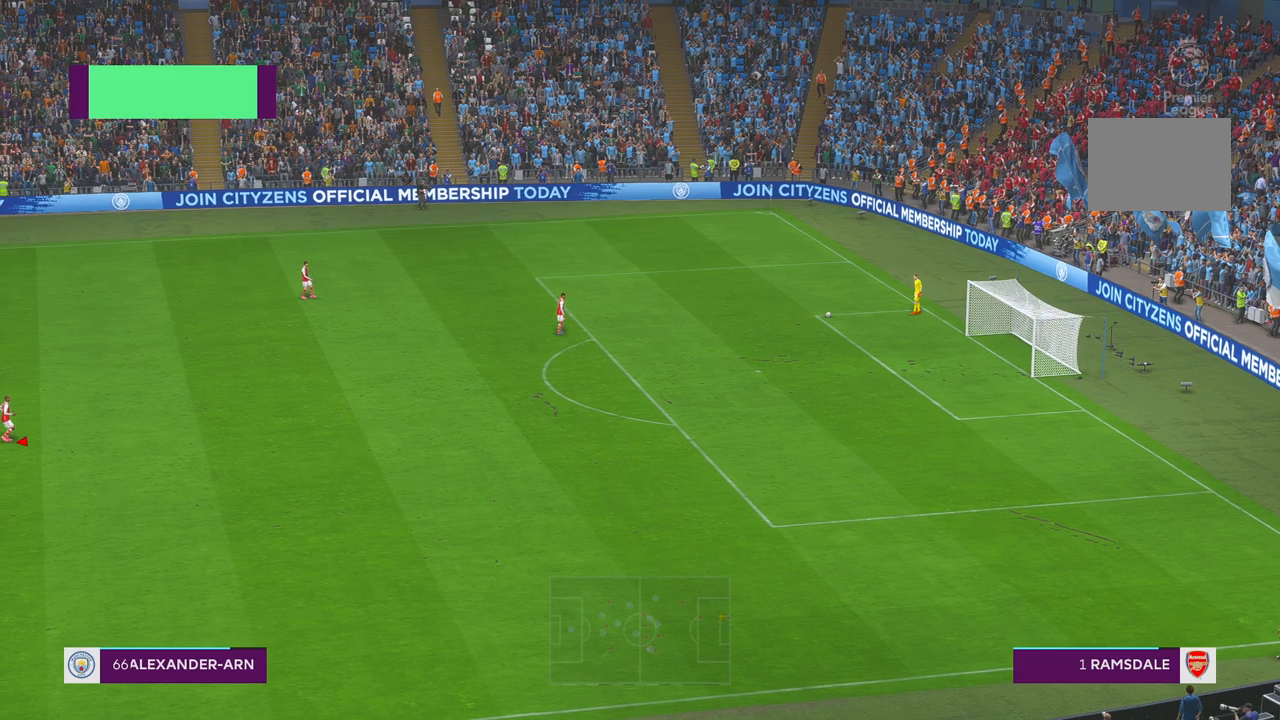
{"buttons": ["R2"], "left_stick": "center", "right_stick": "center", "events": []}
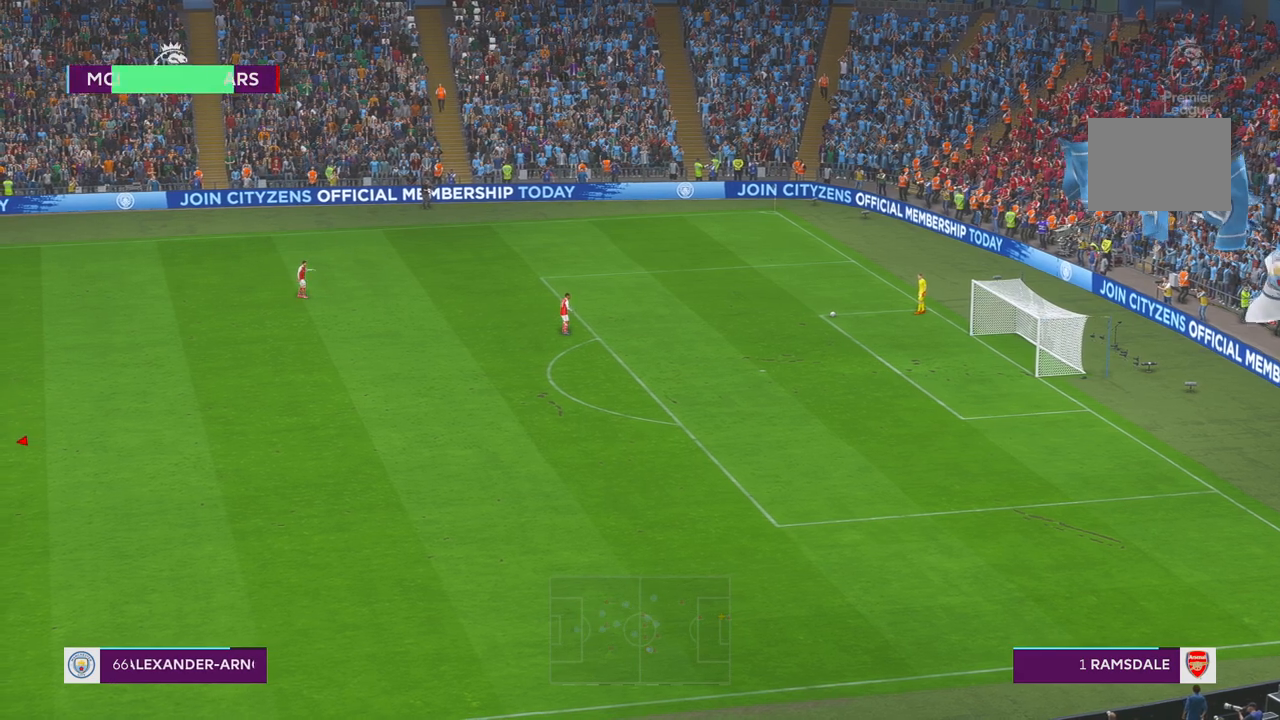
{"buttons": ["R2"], "left_stick": "center", "right_stick": "center", "events": []}
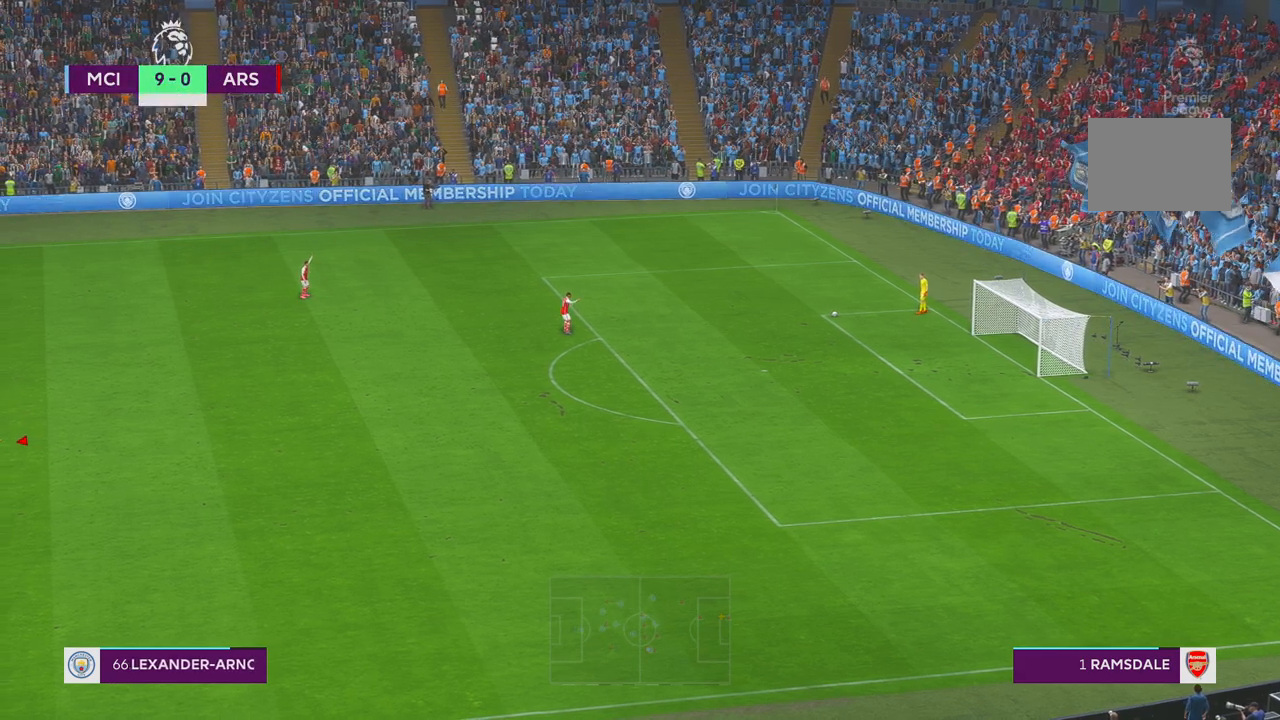
{"buttons": ["R2"], "left_stick": "up-right", "right_stick": "center", "events": [[233, "left_stick", "up"], [333, "left_stick", "up-right"]]}
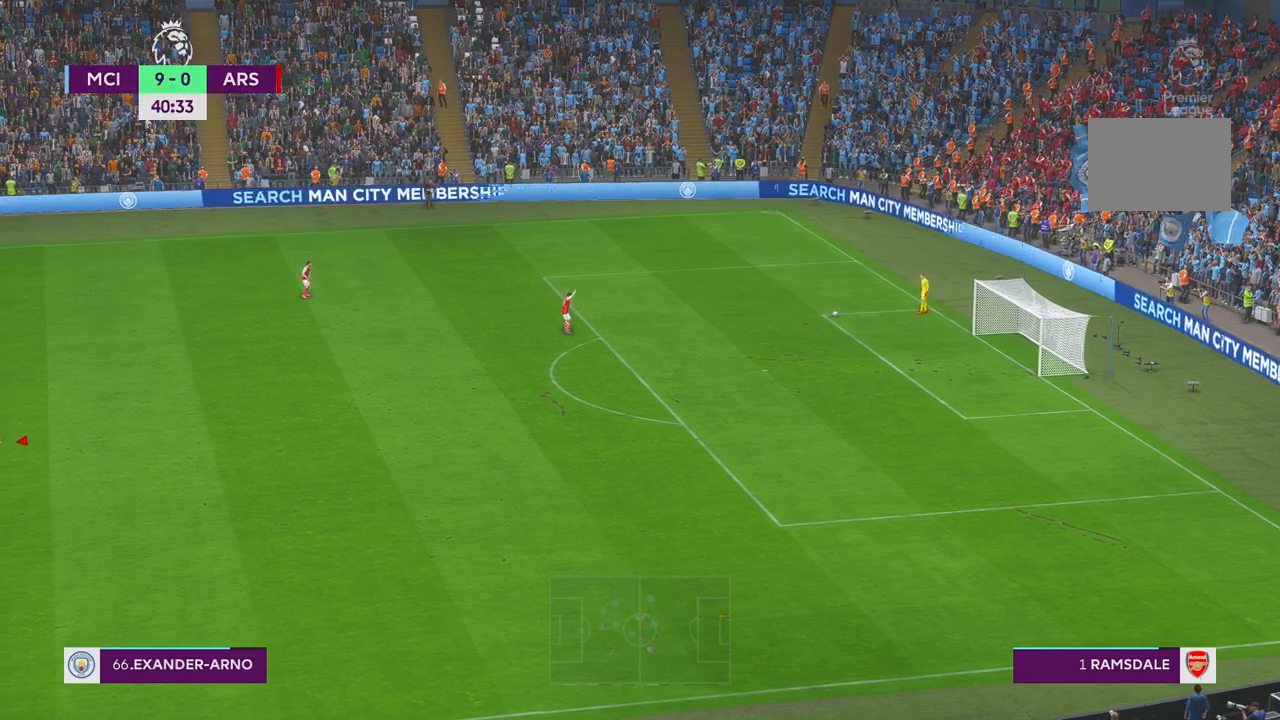
{"buttons": ["R2"], "left_stick": "up-right", "right_stick": "center", "events": []}
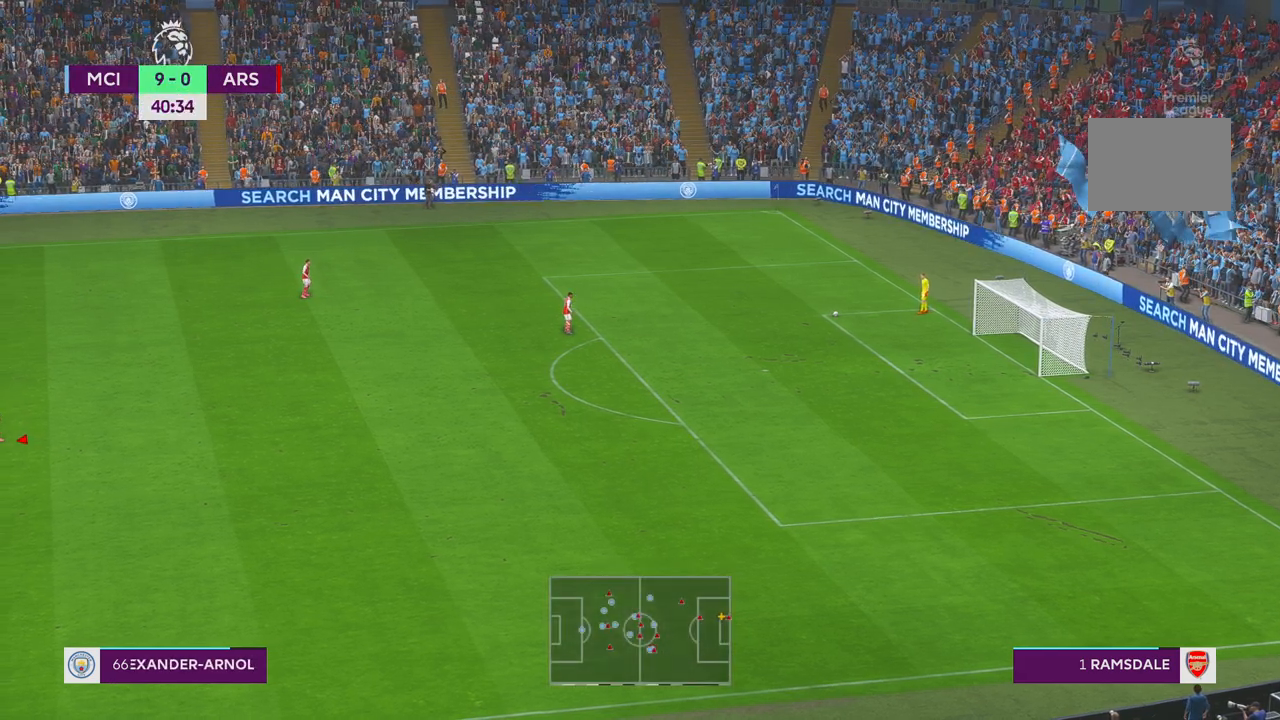
{"buttons": ["R2"], "left_stick": "up-right", "right_stick": "center", "events": []}
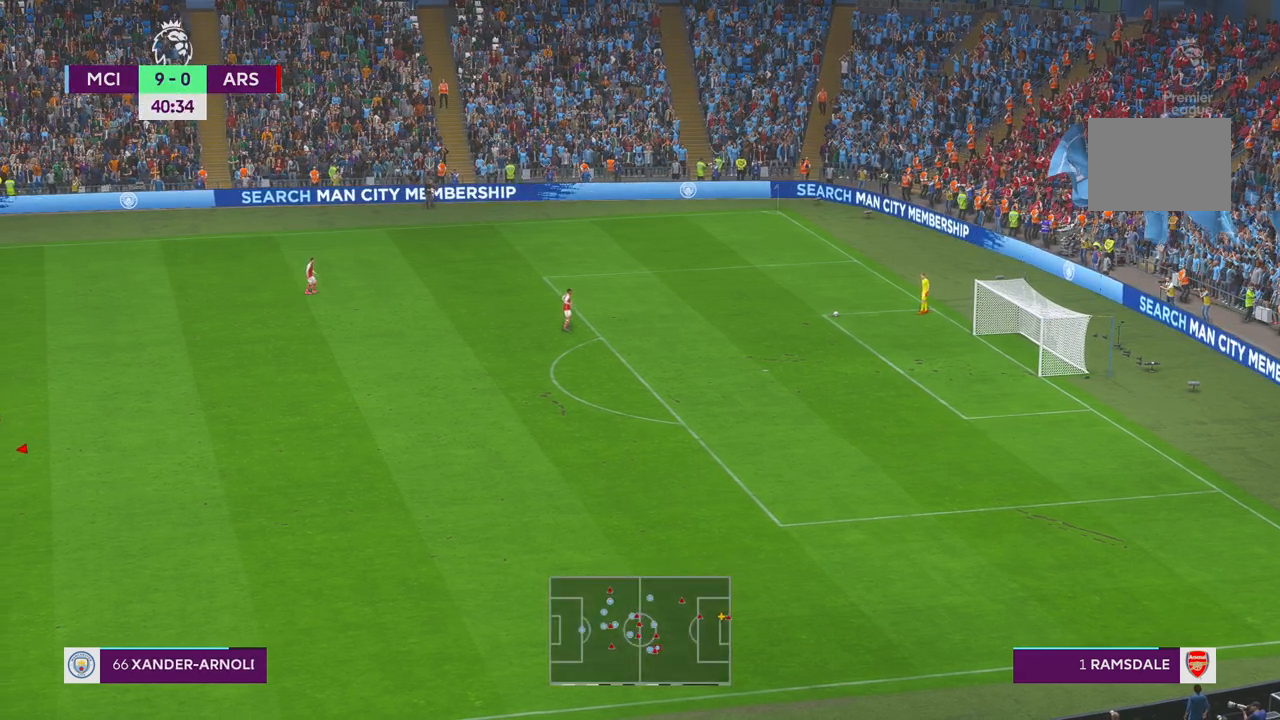
{"buttons": ["R2"], "left_stick": "up-right", "right_stick": "center", "events": []}
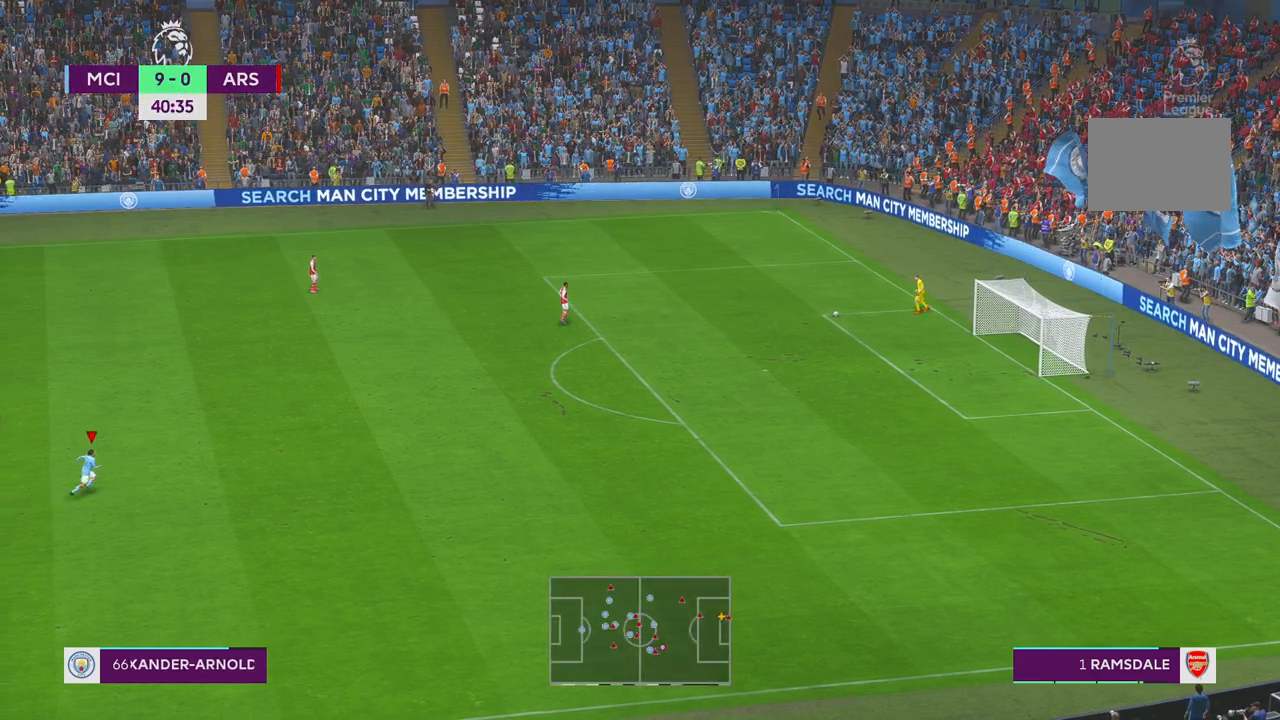
{"buttons": ["R2"], "left_stick": "up-right", "right_stick": "center", "events": []}
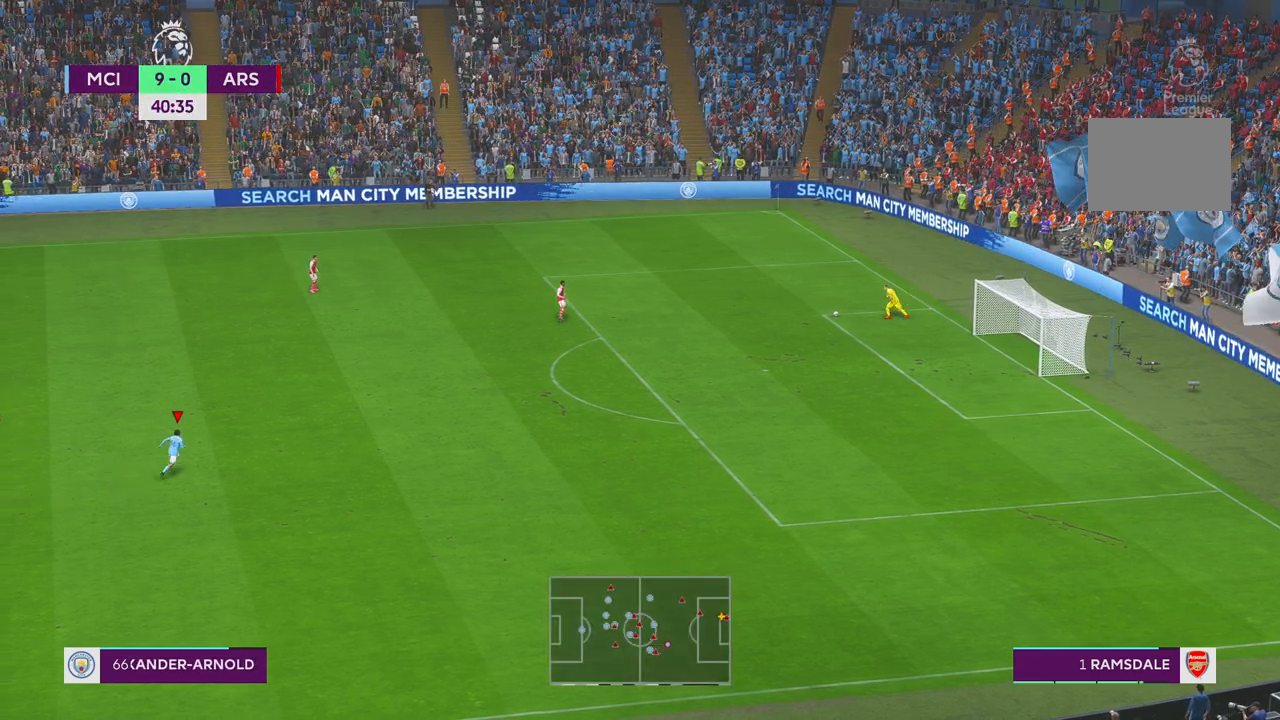
{"buttons": ["R2"], "left_stick": "up-right", "right_stick": "center", "events": []}
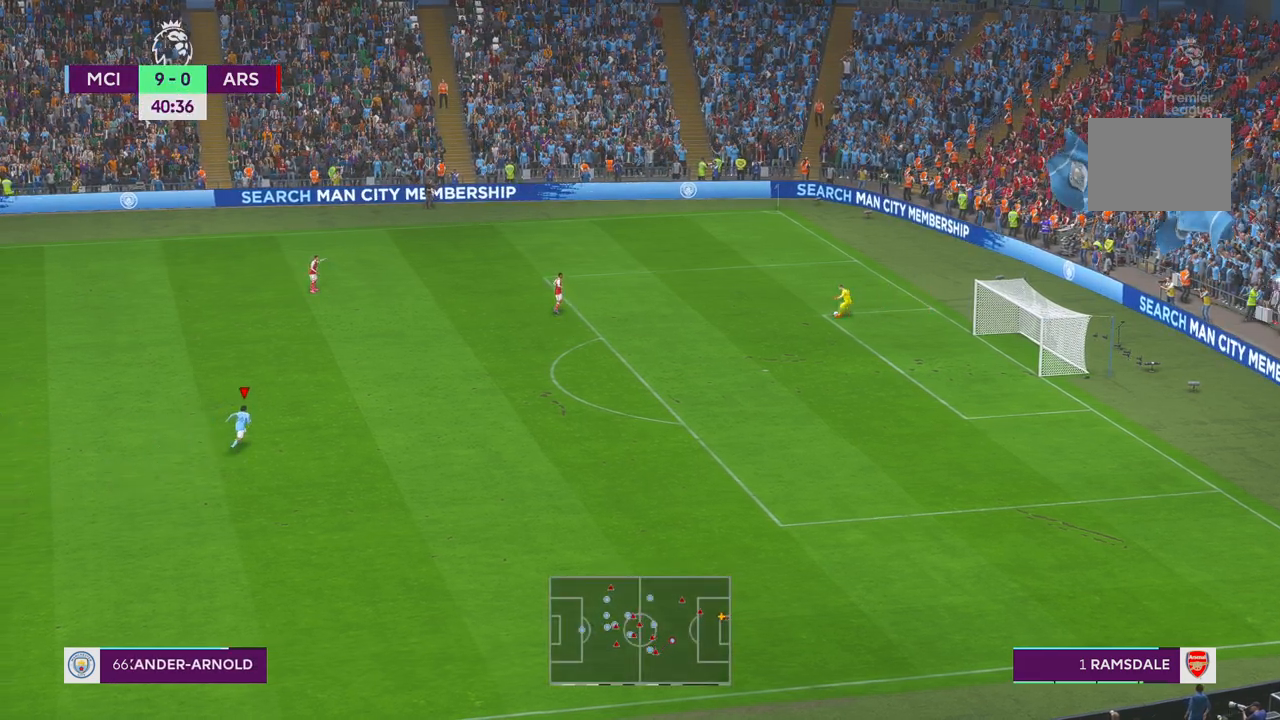
{"buttons": ["R2"], "left_stick": "up-right", "right_stick": "center", "events": []}
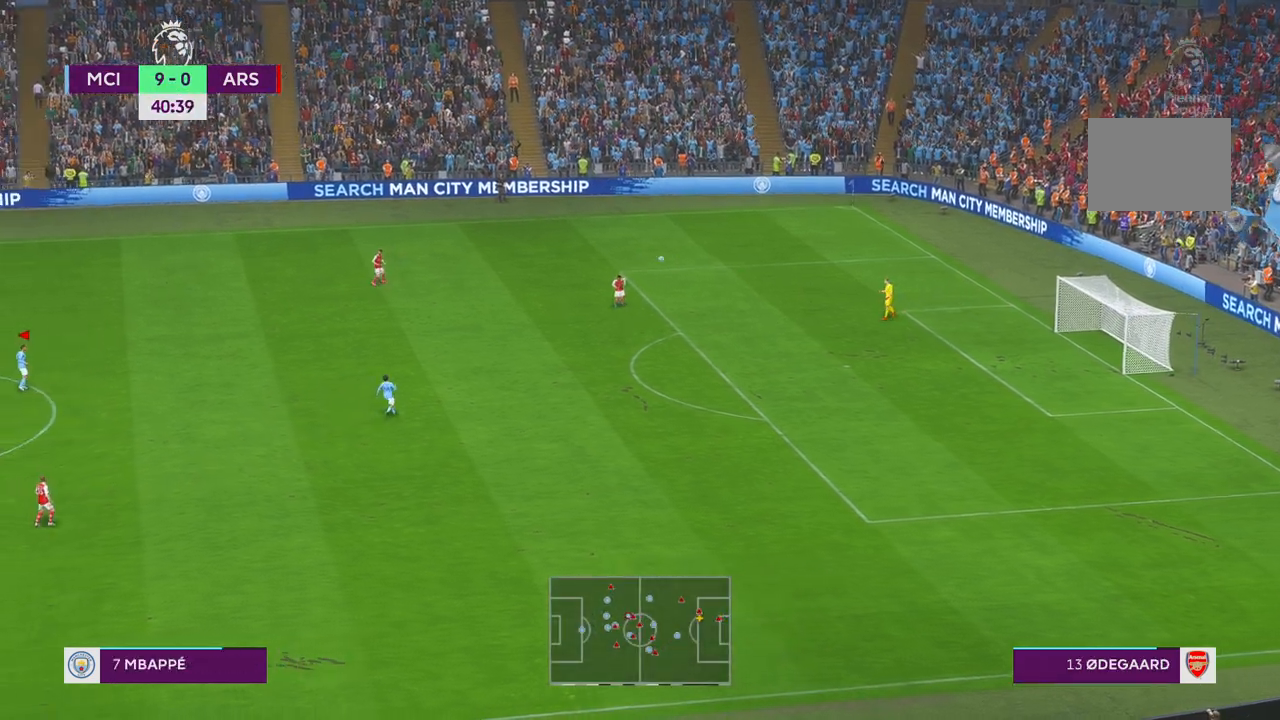
{"buttons": ["R2"], "left_stick": "up", "right_stick": "center", "events": [[100, "left_stick", "up"]]}
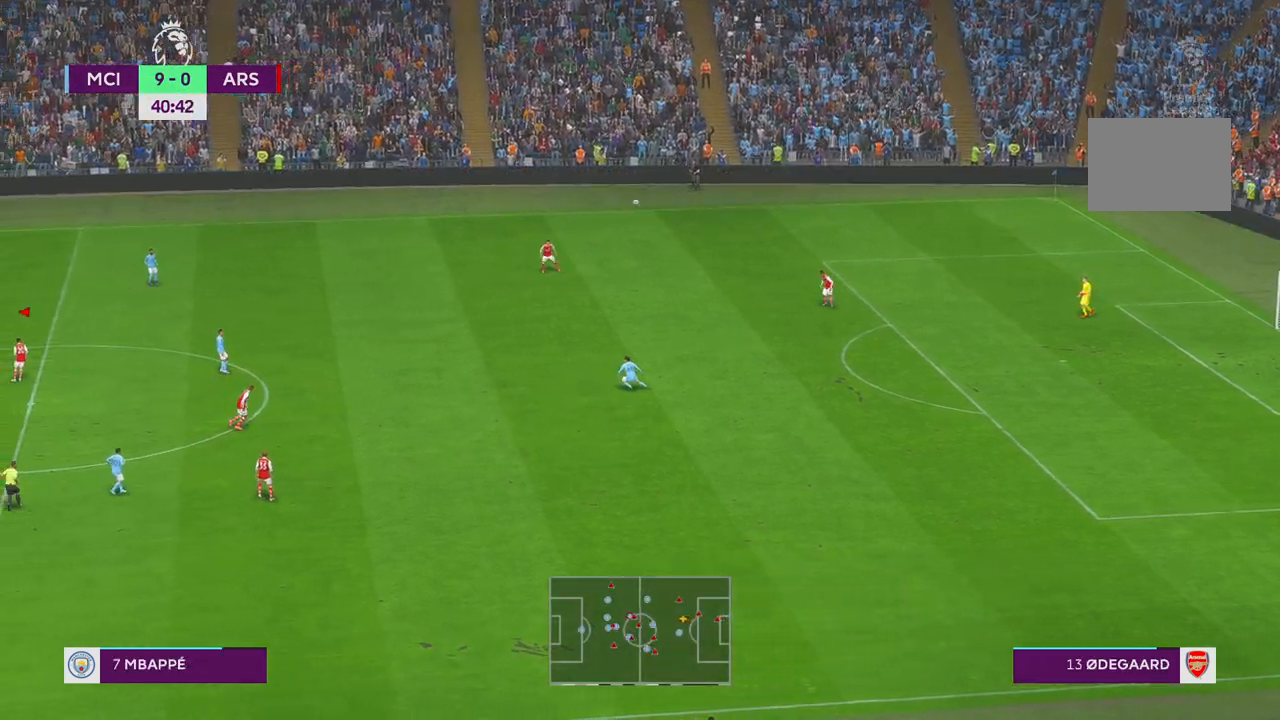
{"buttons": ["R2"], "left_stick": "up", "right_stick": "center", "events": []}
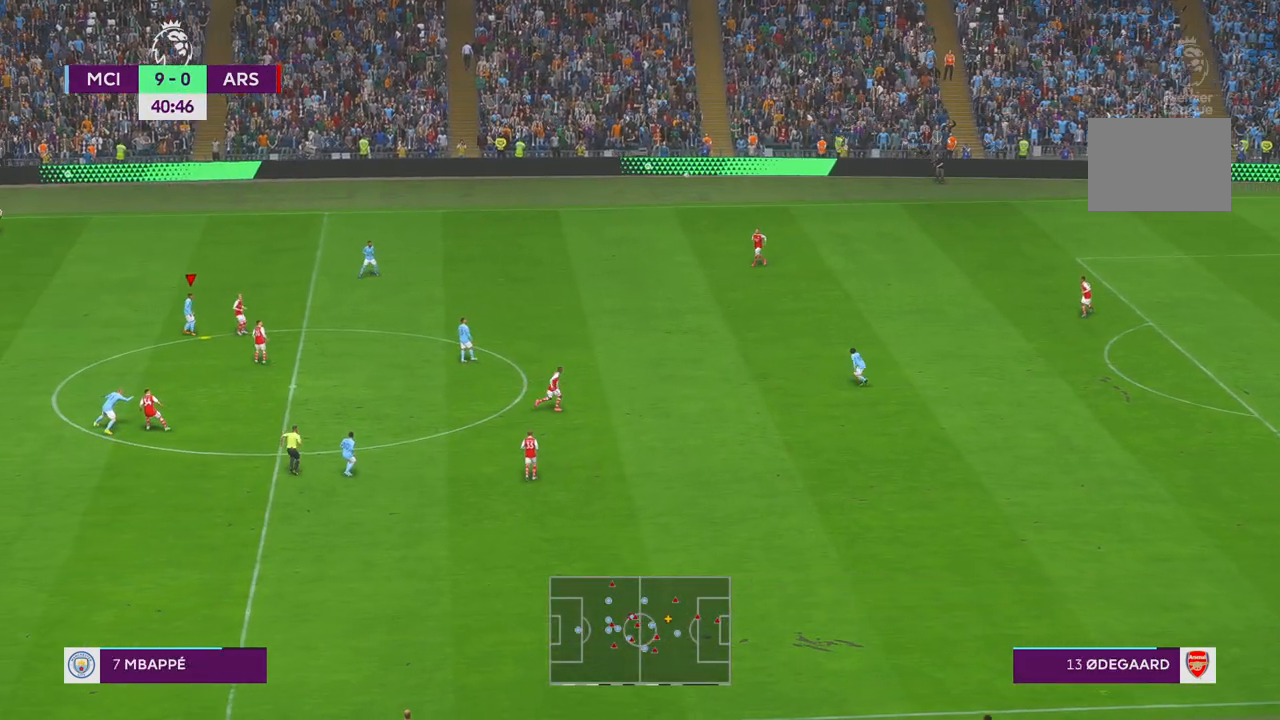
{"buttons": ["L1", "R2"], "left_stick": "down", "right_stick": "center", "events": [[167, "left_stick", "left"], [383, "left_stick", "down"], [450, "L1", "down"]]}
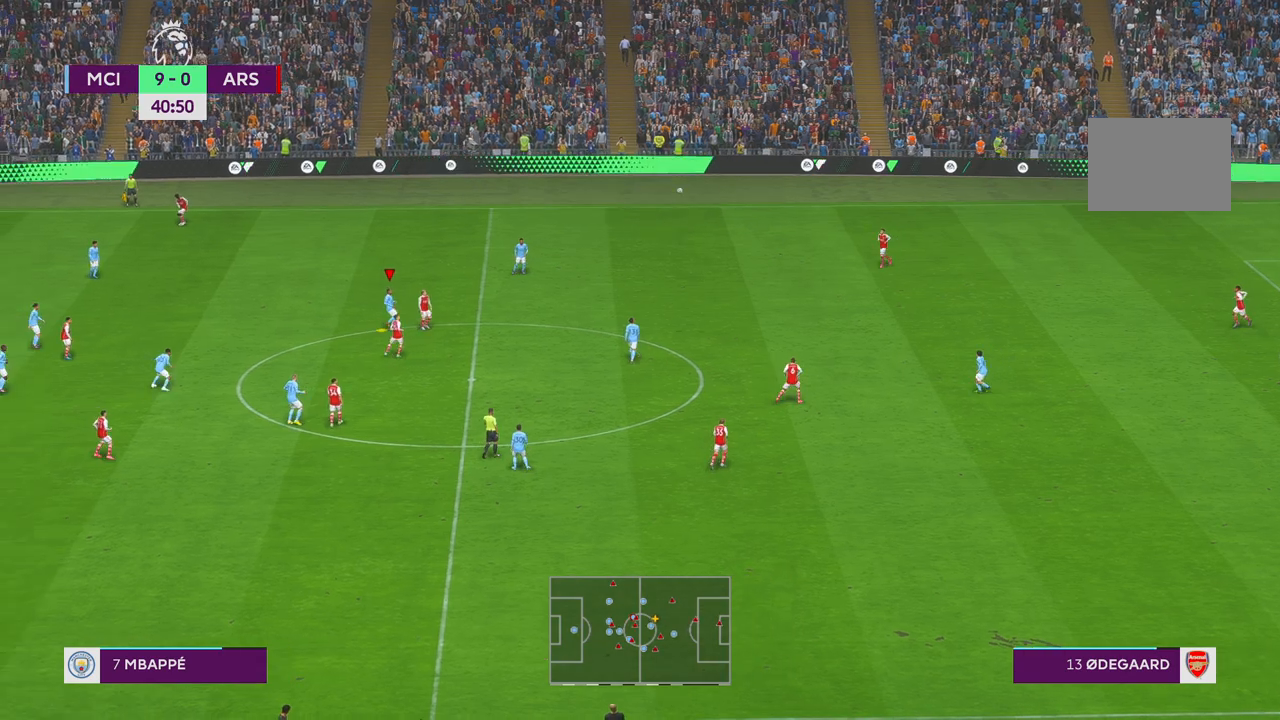
{"buttons": ["R2"], "left_stick": "down-right", "right_stick": "center", "events": [[50, "left_stick", "down-right"], [133, "A", "down"], [183, "L1", "up"], [217, "A", "up"]]}
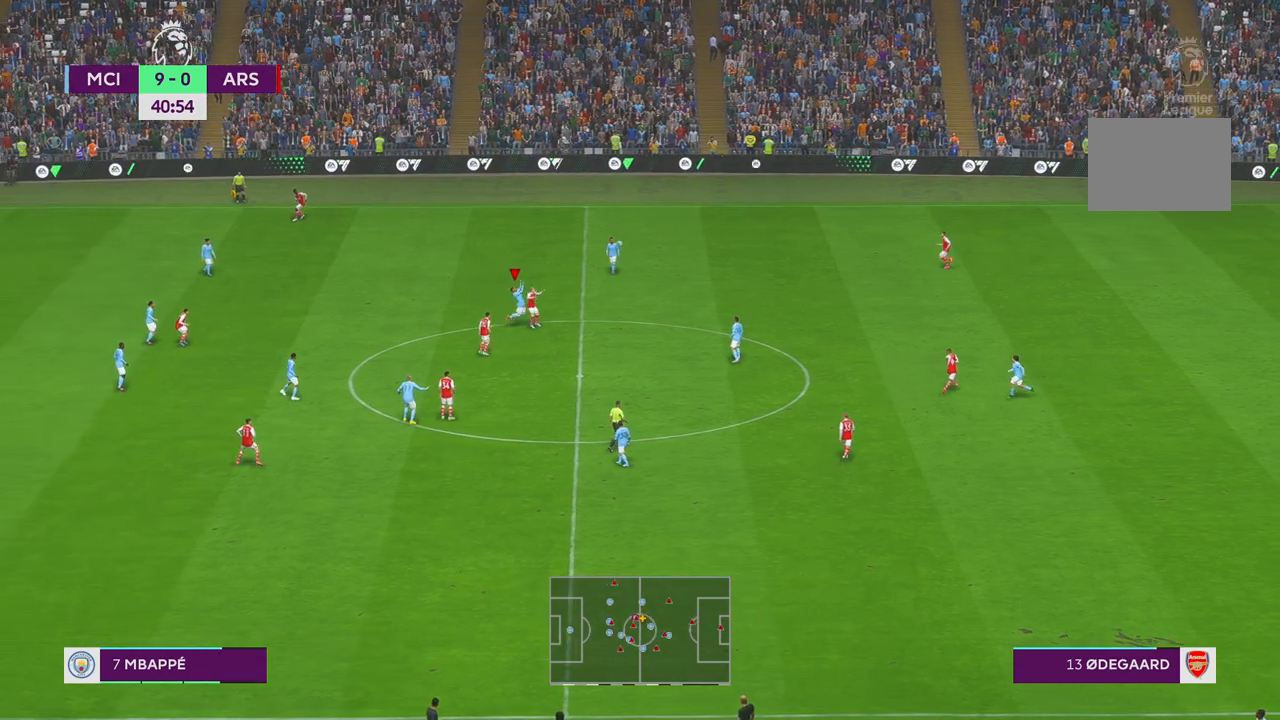
{"buttons": ["R2"], "left_stick": "down-right", "right_stick": "center", "events": []}
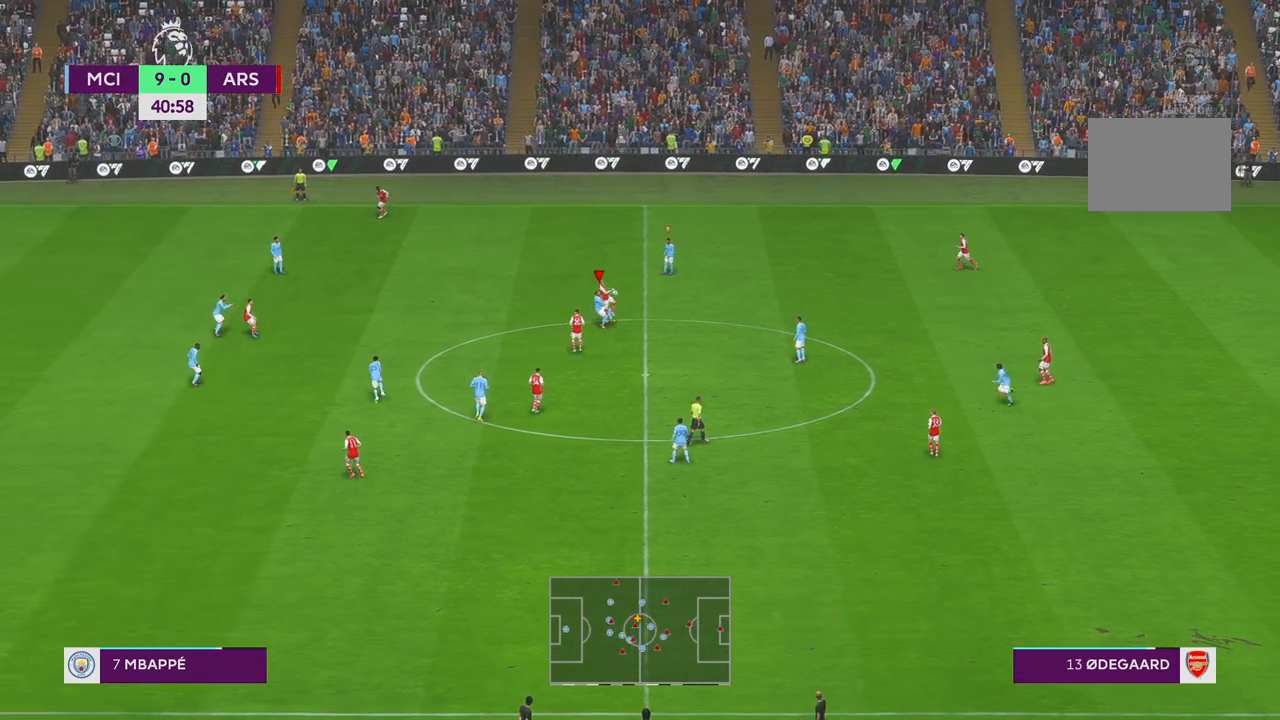
{"buttons": ["R2"], "left_stick": "right", "right_stick": "center", "events": [[417, "left_stick", "right"]]}
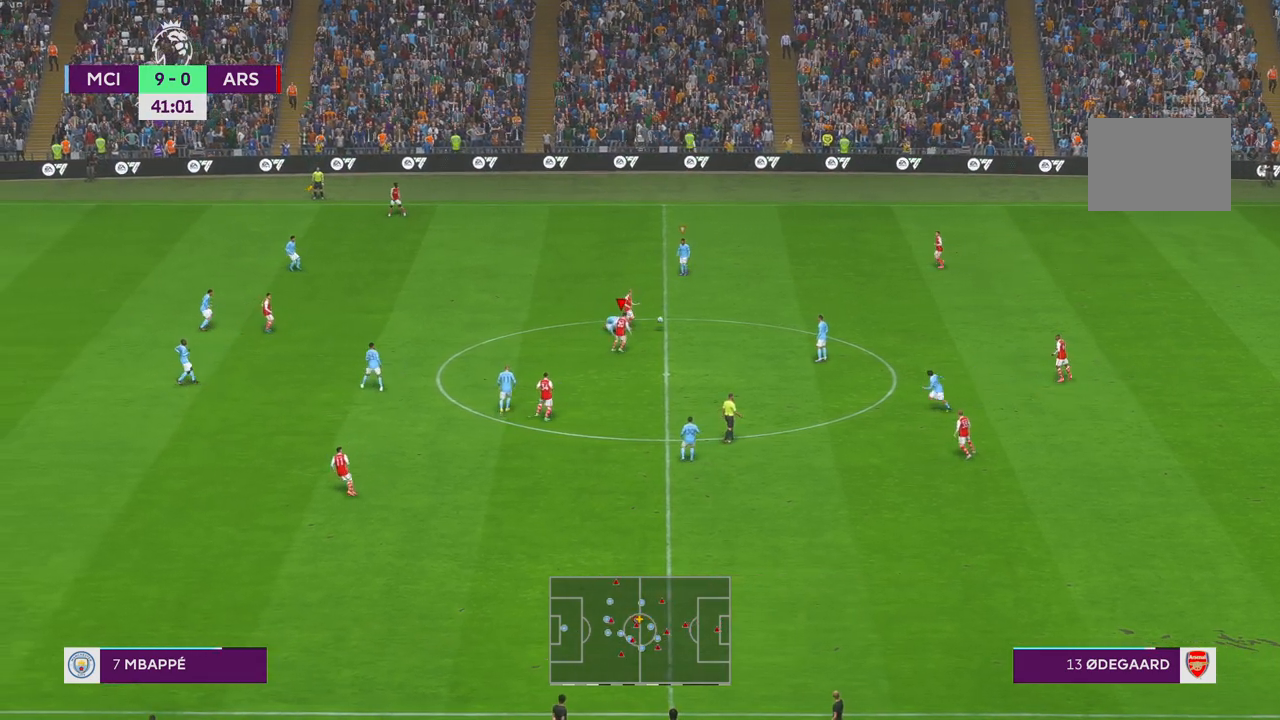
{"buttons": ["R2"], "left_stick": "center", "right_stick": "center", "events": [[200, "left_stick", "down-left"], [267, "left_stick", "center"]]}
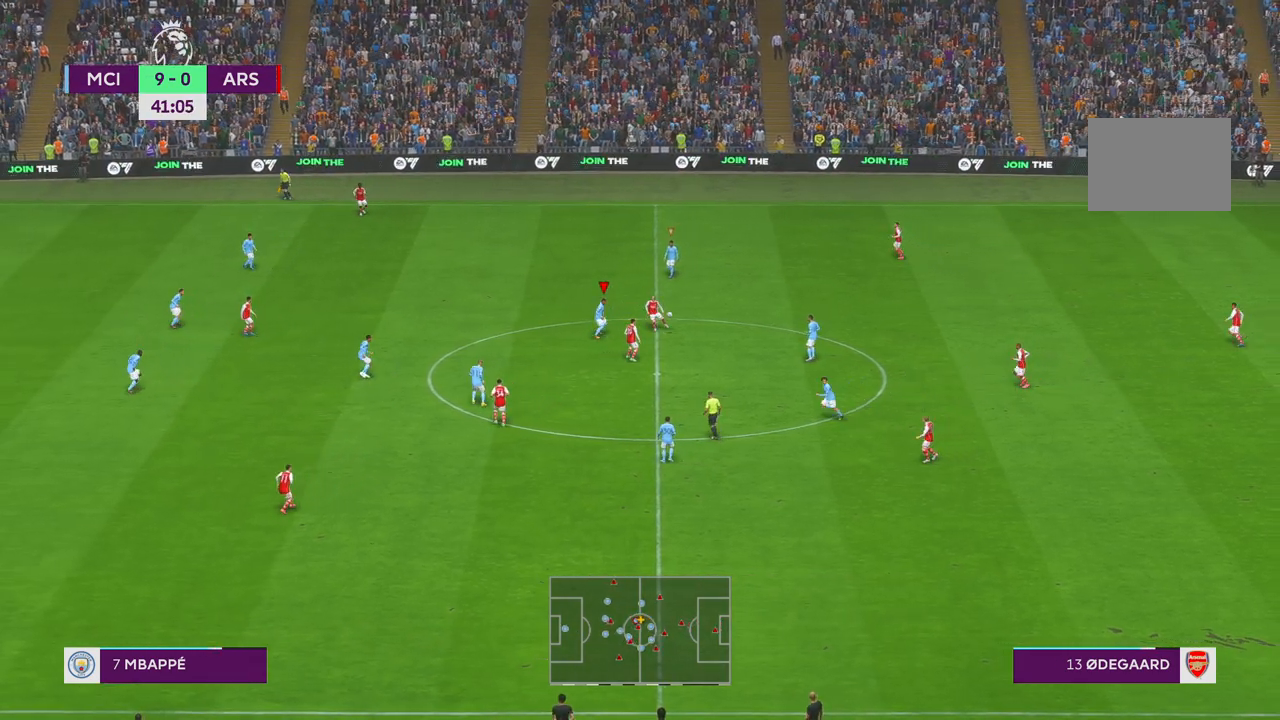
{"buttons": ["R2"], "left_stick": "right", "right_stick": "center", "events": [[233, "left_stick", "right"]]}
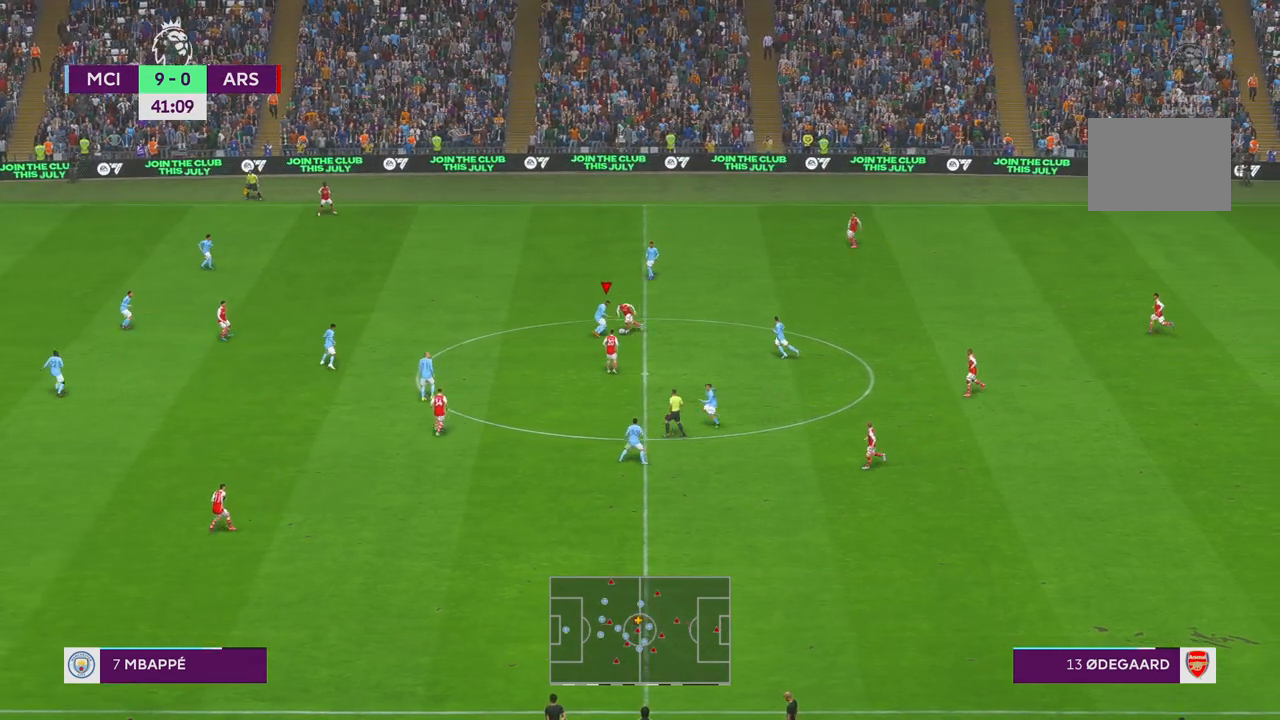
{"buttons": ["R2"], "left_stick": "up-right", "right_stick": "center"}
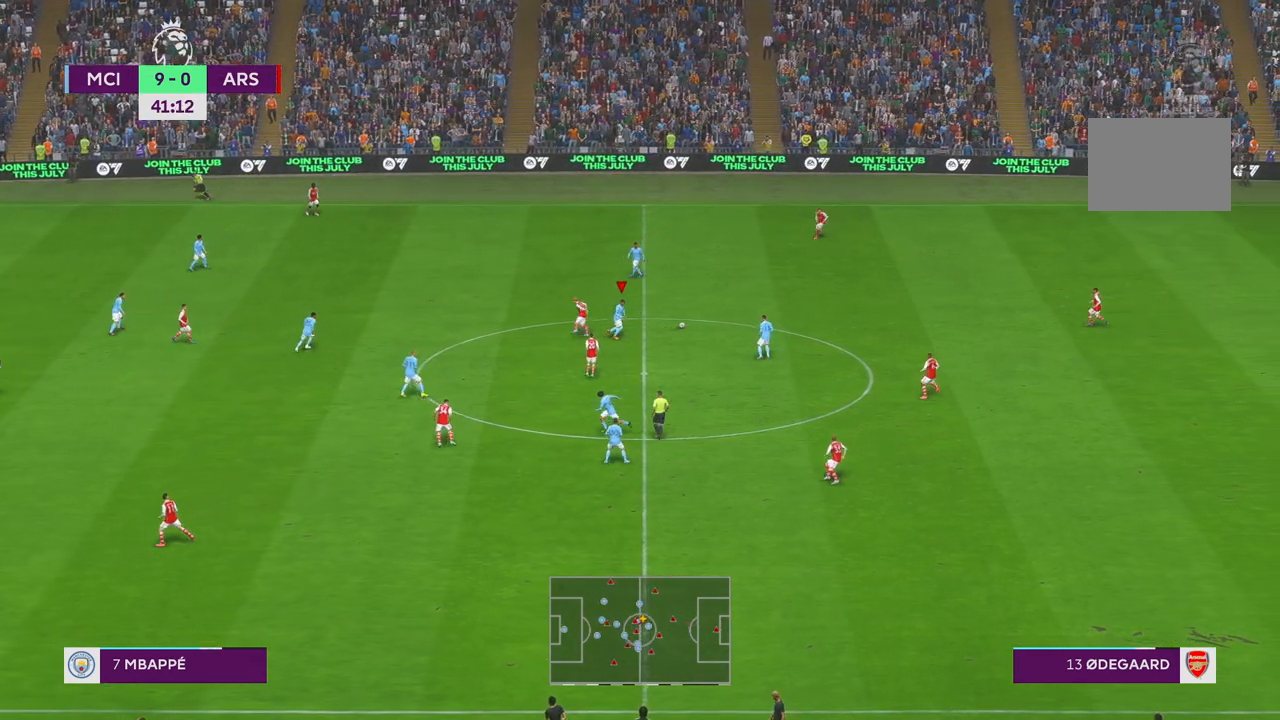
{"buttons": ["R2"], "left_stick": "up-right", "right_stick": "center", "events": []}